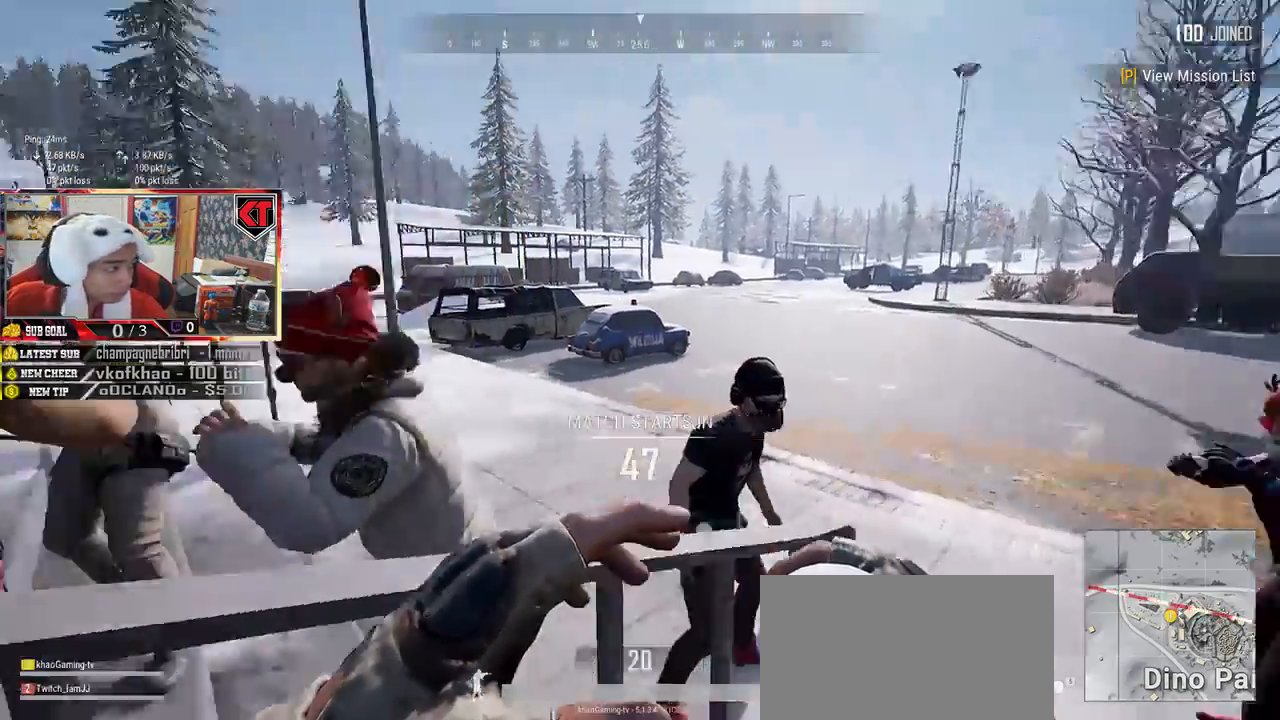
Gameplay with keyboard and mouse; each line is a JSON object with the keys and mouse buttons held at the frame after it. "events" lists presses ("down") and releases ("up") of "a", "c", "ctrl", "d", "e", "f", "q", "r", "s", "shift", "space", "tab", "v", "w", "x", "z", "mouse_left", "mouse_wheel" and "mouse_right" between this image and that frame as [ms after this image, input, new state], when the widget could be followed in between. "mouse_left", "mouse_wheel", "mouse_right" = the "left", "wheel", "right" buttons of the "mouse" list. No other keys are recorded. "wheel" means that the mouse wheel is clicked or scrolled. Mouse movement is not recorded.
{"keys": ["w"], "mouse": [], "events": [[266, "w", "down"]]}
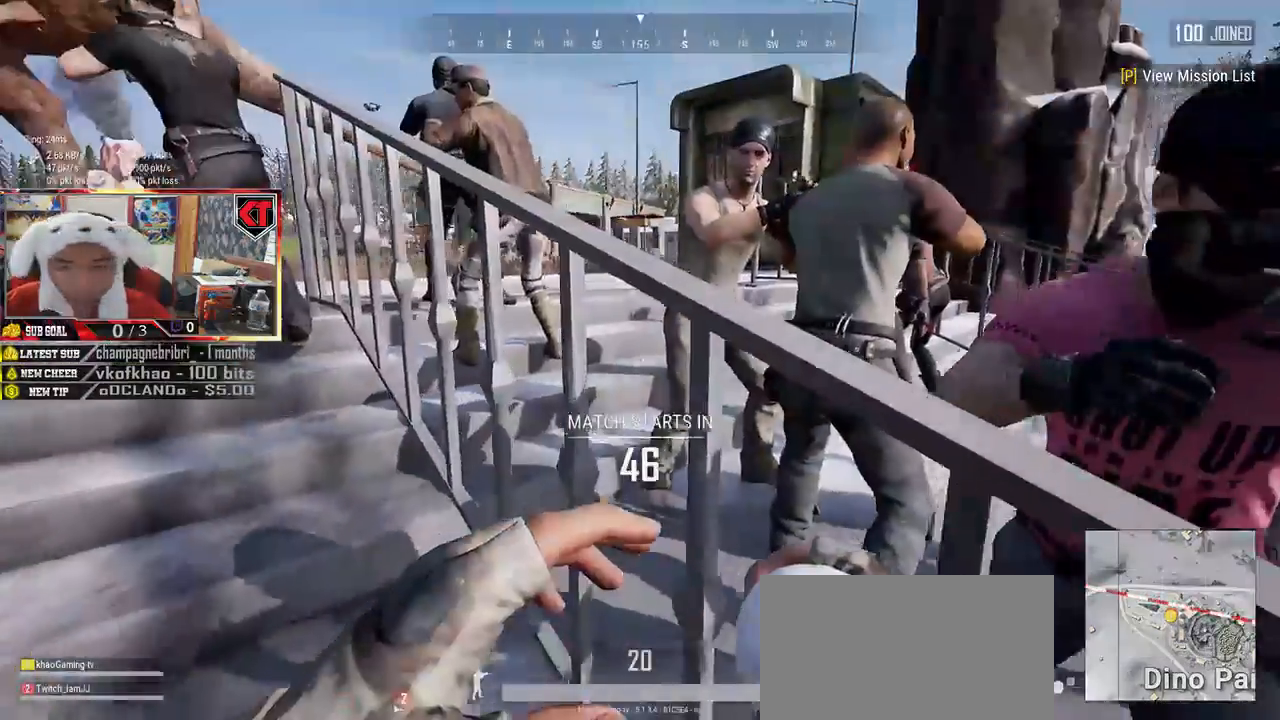
{"keys": ["w"], "mouse": [], "events": [[200, "w", "up"], [483, "w", "down"]]}
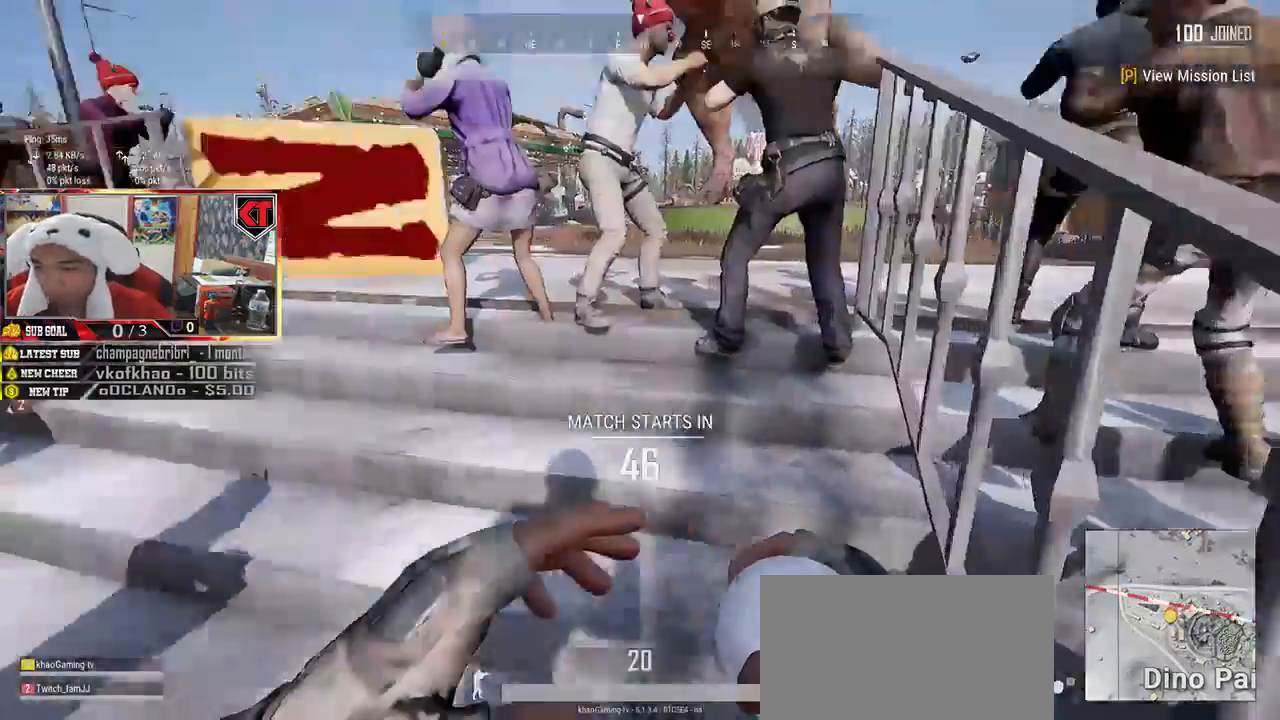
{"keys": ["w"], "mouse": [], "events": []}
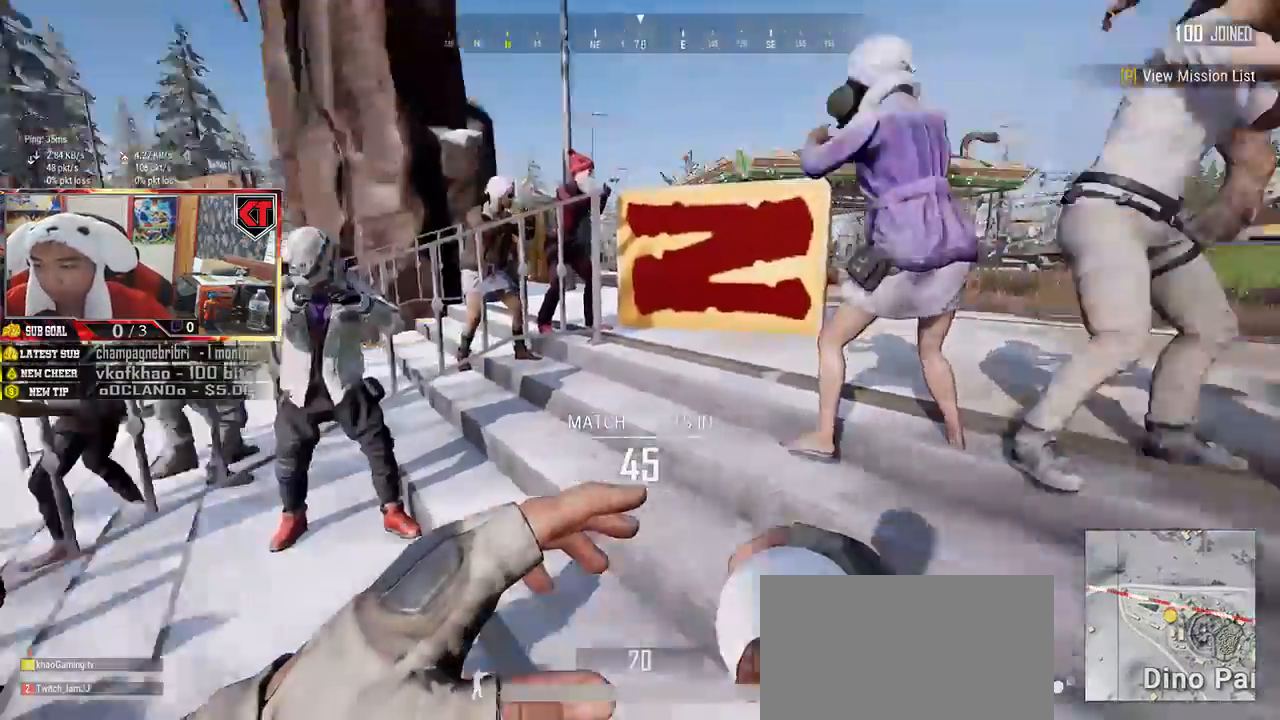
{"keys": ["shift", "w"], "mouse": [], "events": [[250, "shift", "down"]]}
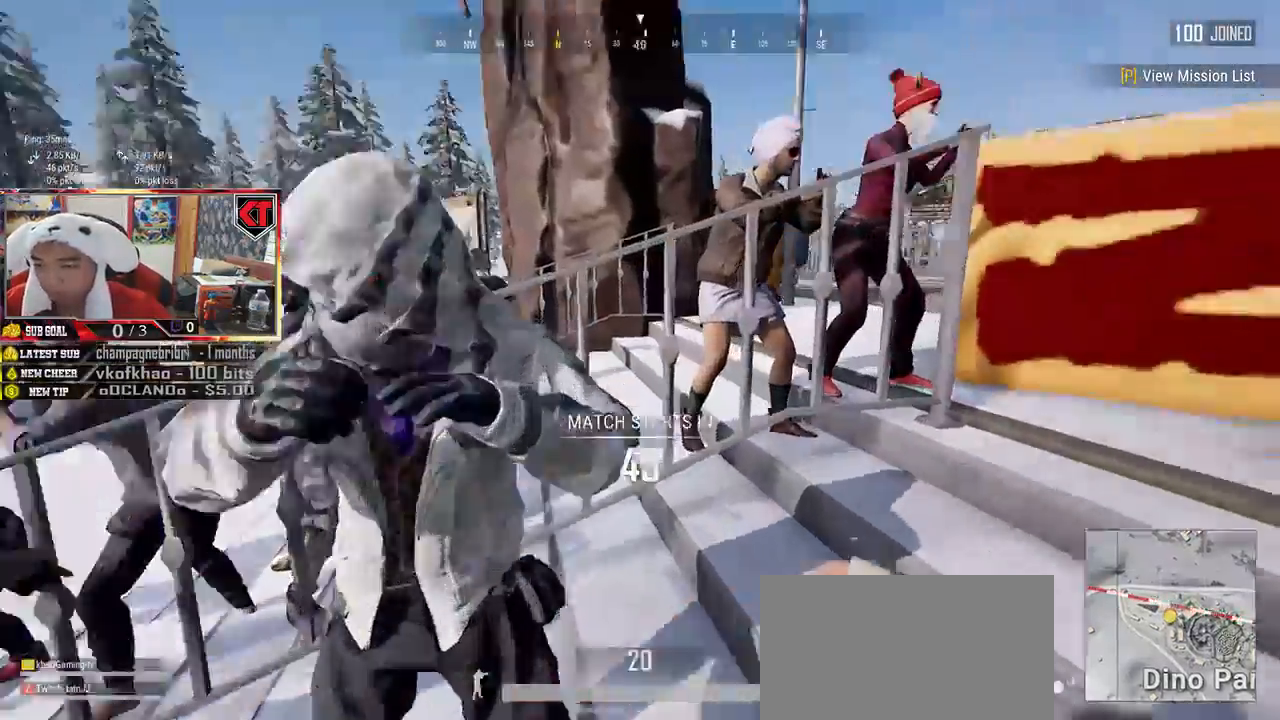
{"keys": ["d", "shift", "w"], "mouse": [], "events": [[333, "d", "down"]]}
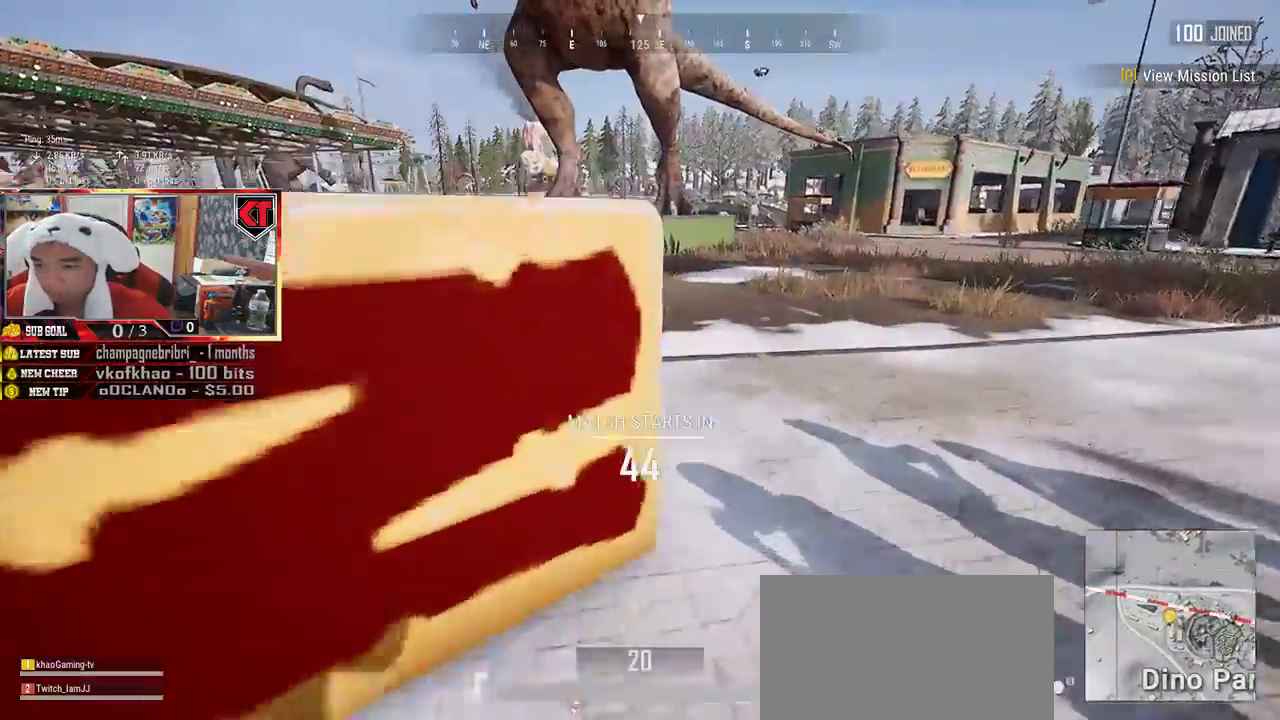
{"keys": ["shift", "w"], "mouse": [], "events": [[116, "d", "up"]]}
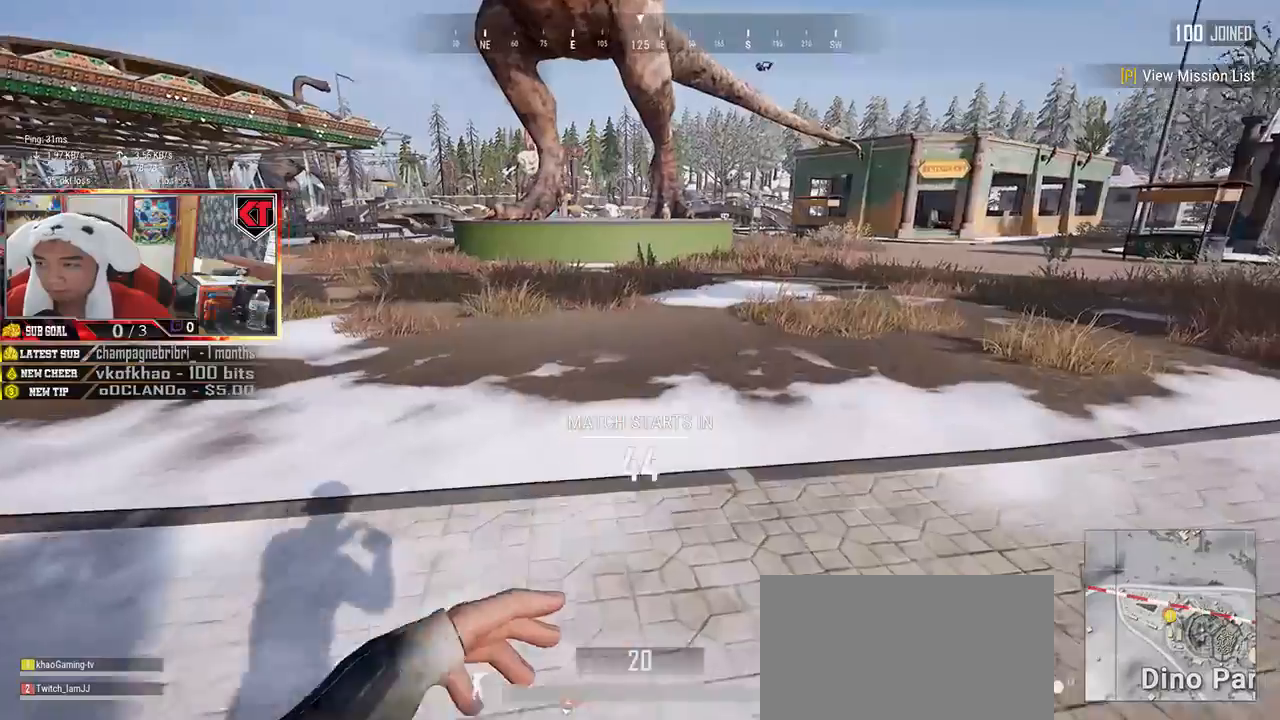
{"keys": ["shift", "space", "w"], "mouse": [], "events": [[383, "space", "down"]]}
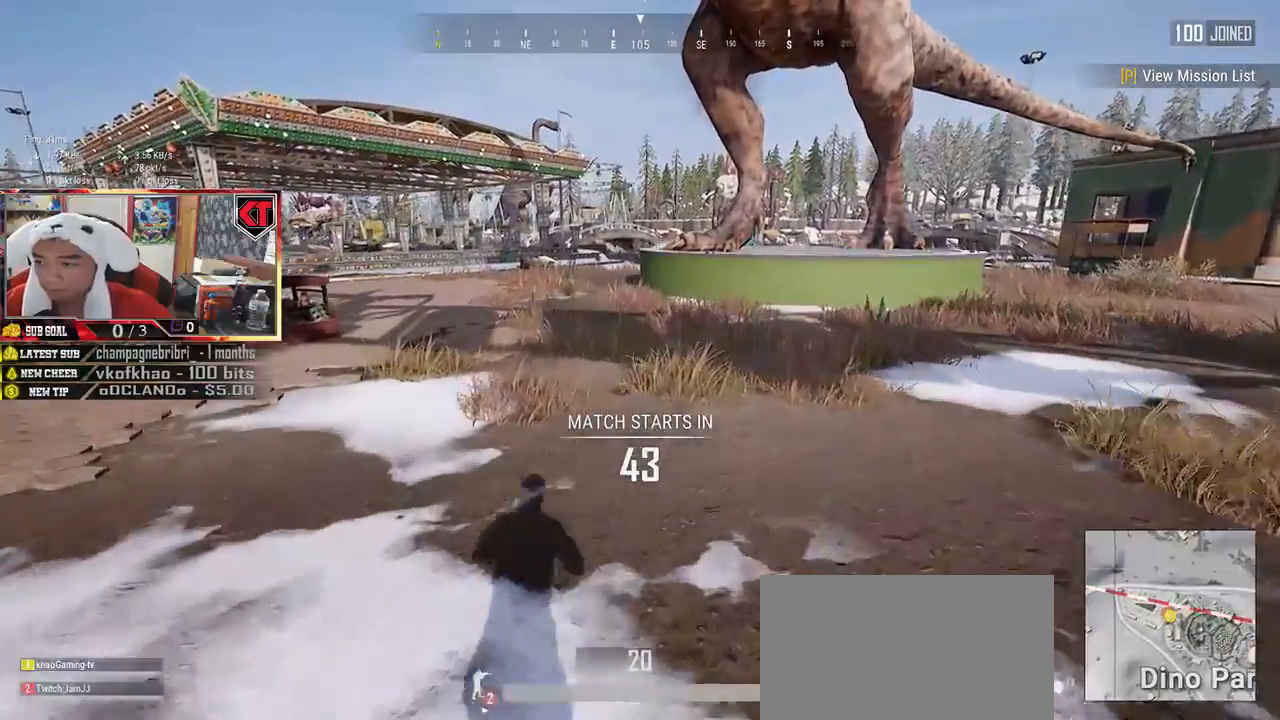
{"keys": ["shift", "w"], "mouse": [], "events": [[133, "space", "up"]]}
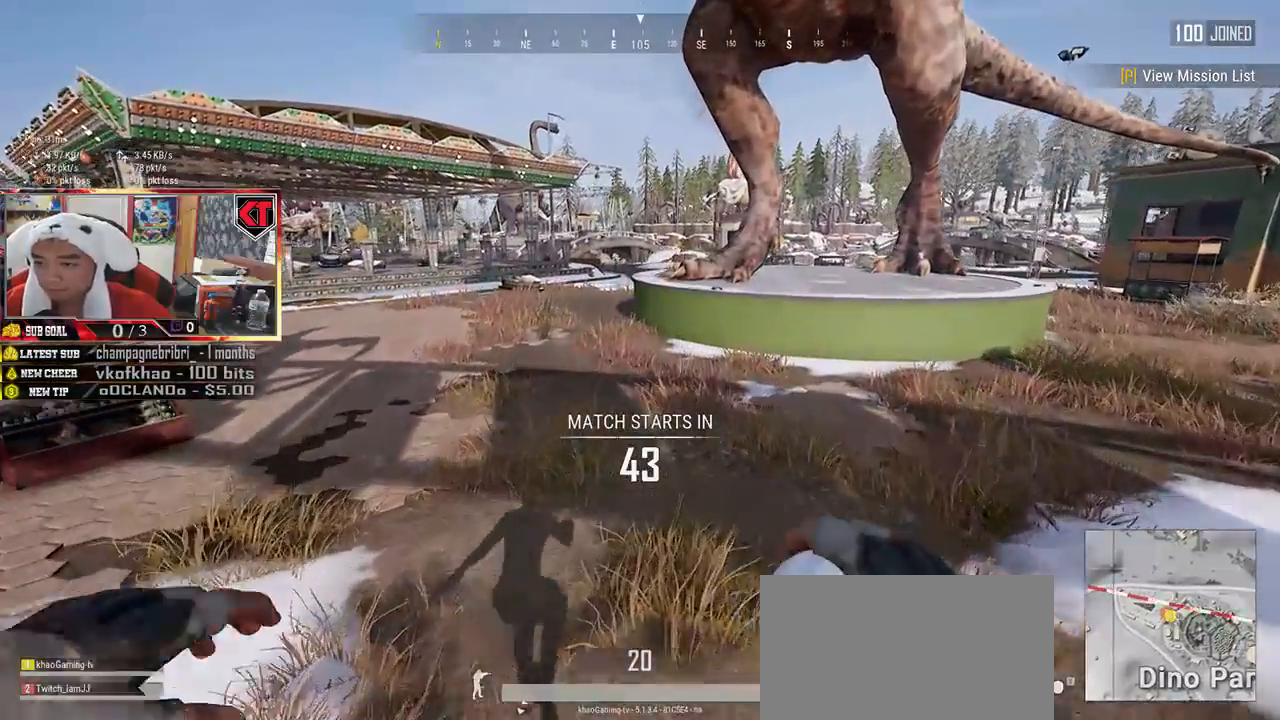
{"keys": ["shift", "w"], "mouse": [], "events": []}
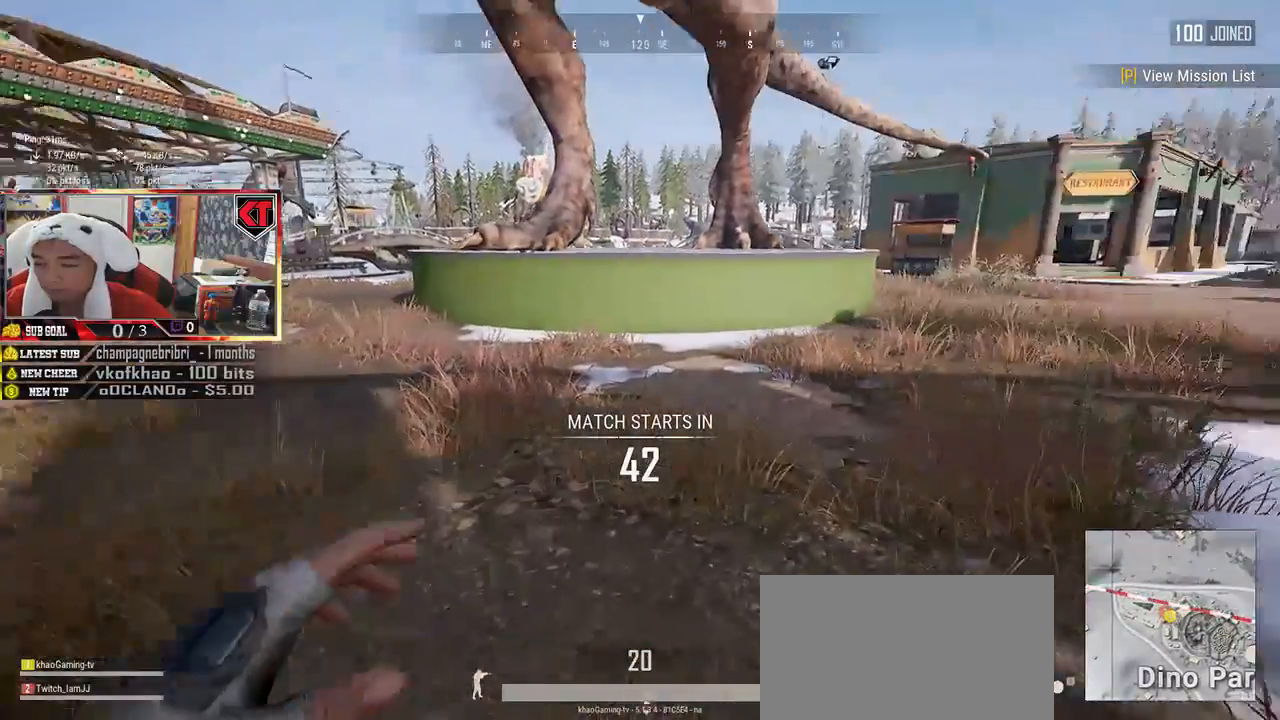
{"keys": ["shift", "w"], "mouse": [], "events": []}
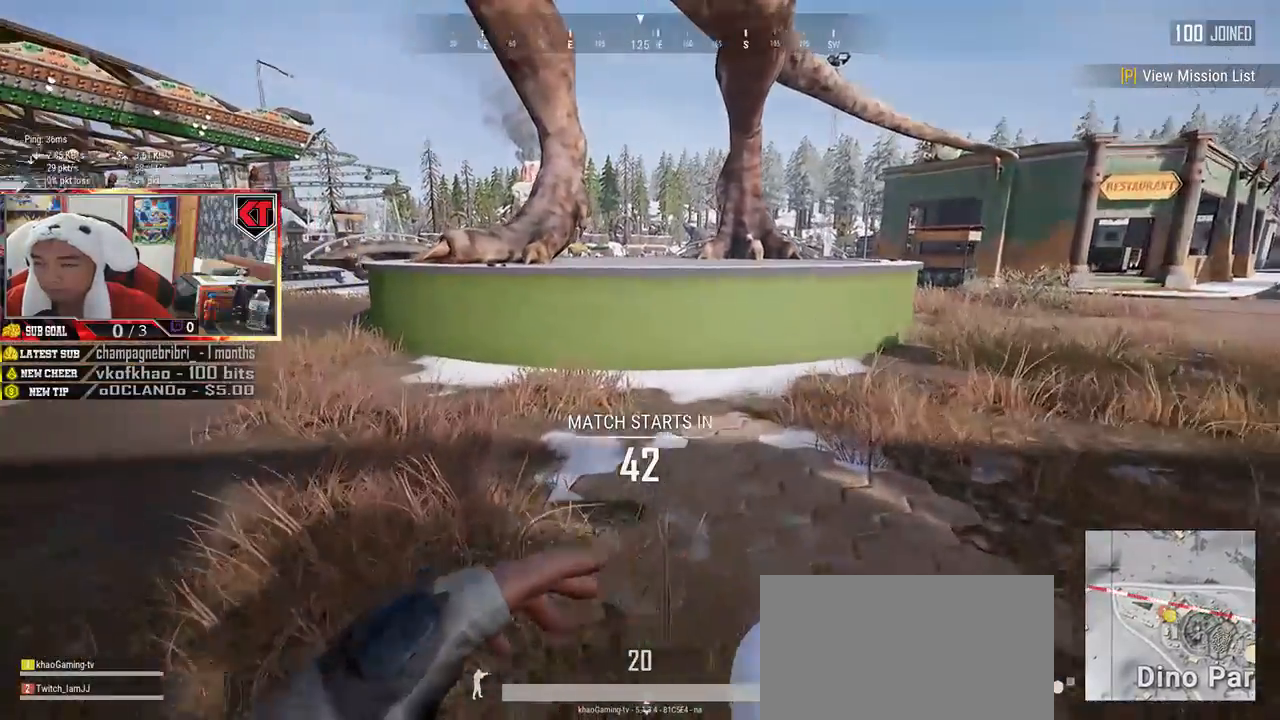
{"keys": ["shift", "w"], "mouse": [], "events": []}
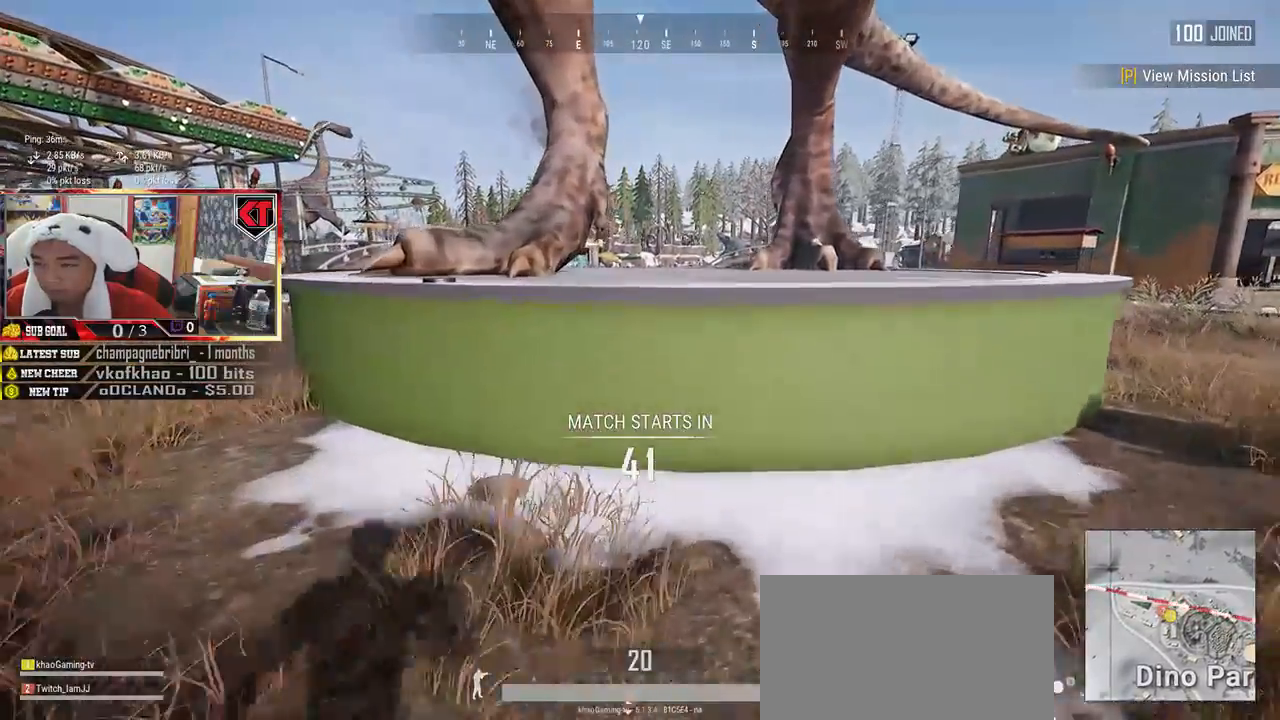
{"keys": ["c", "shift", "w"], "mouse": [], "events": [[233, "c", "down"], [350, "c", "up"], [416, "c", "down"]]}
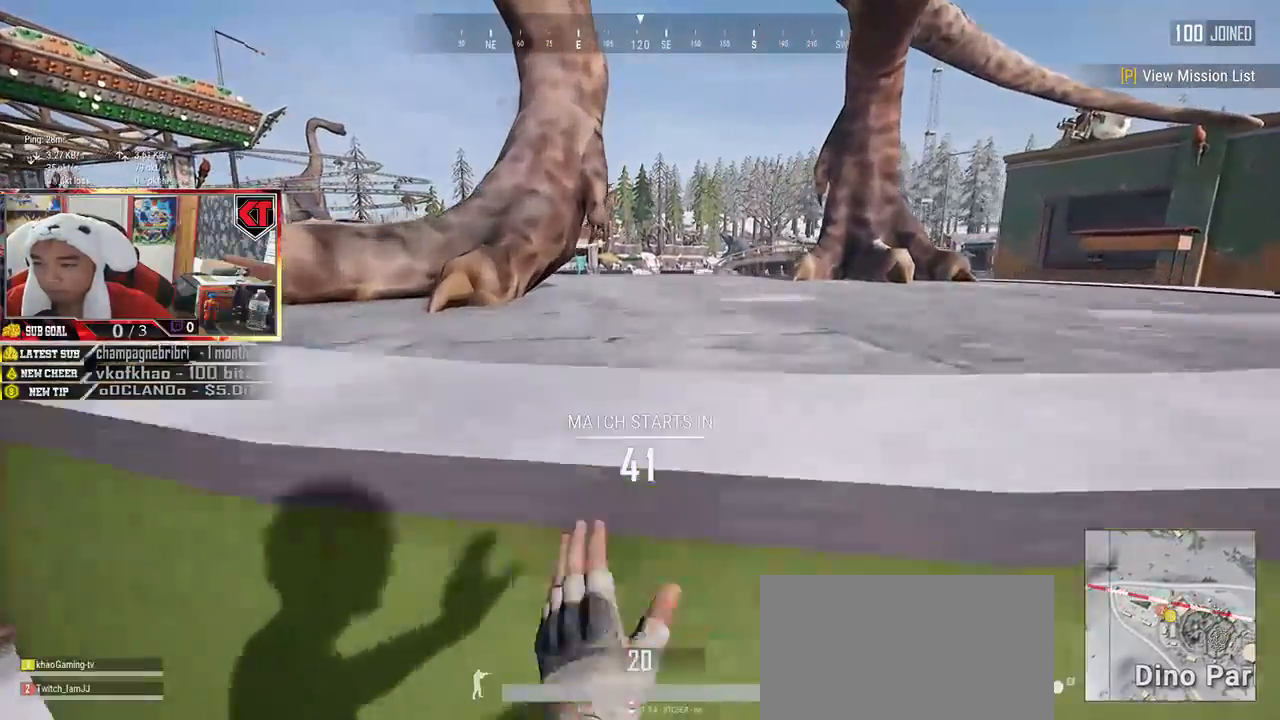
{"keys": [], "mouse": [], "events": [[50, "c", "up"], [366, "shift", "up"], [500, "w", "up"]]}
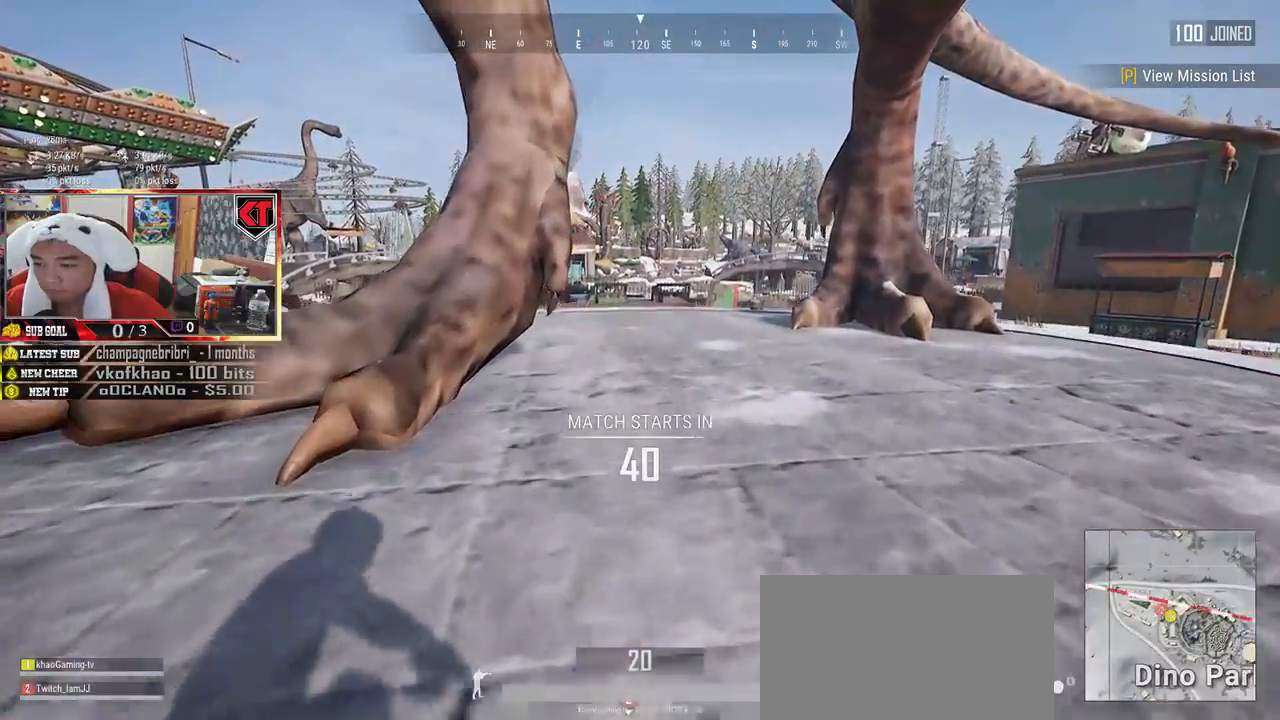
{"keys": [], "mouse": [], "events": []}
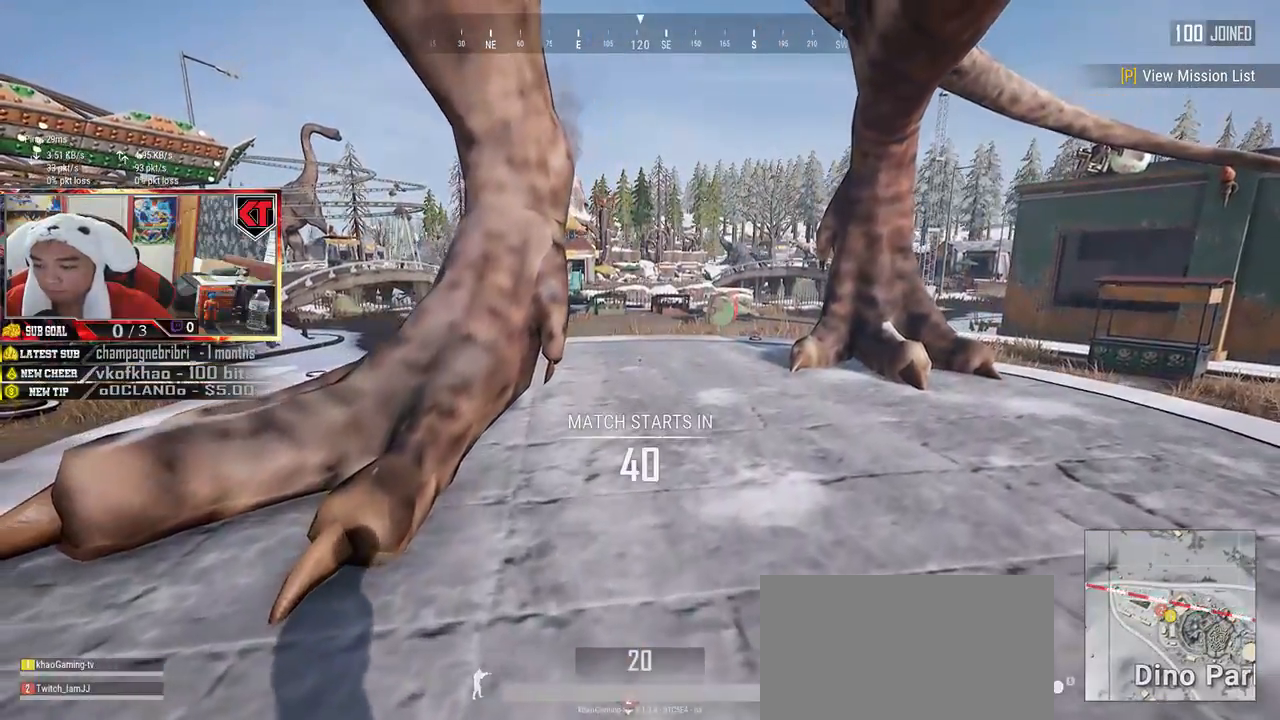
{"keys": [], "mouse": [], "events": []}
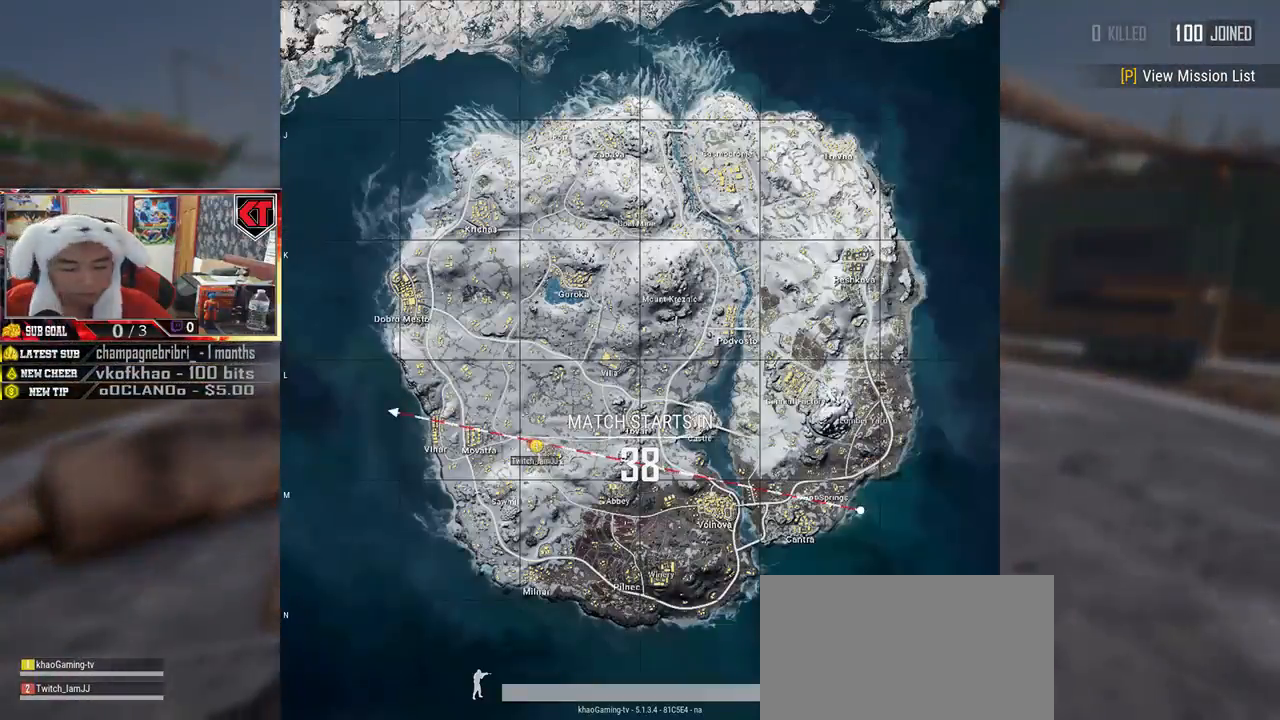
{"keys": [], "mouse": [], "events": []}
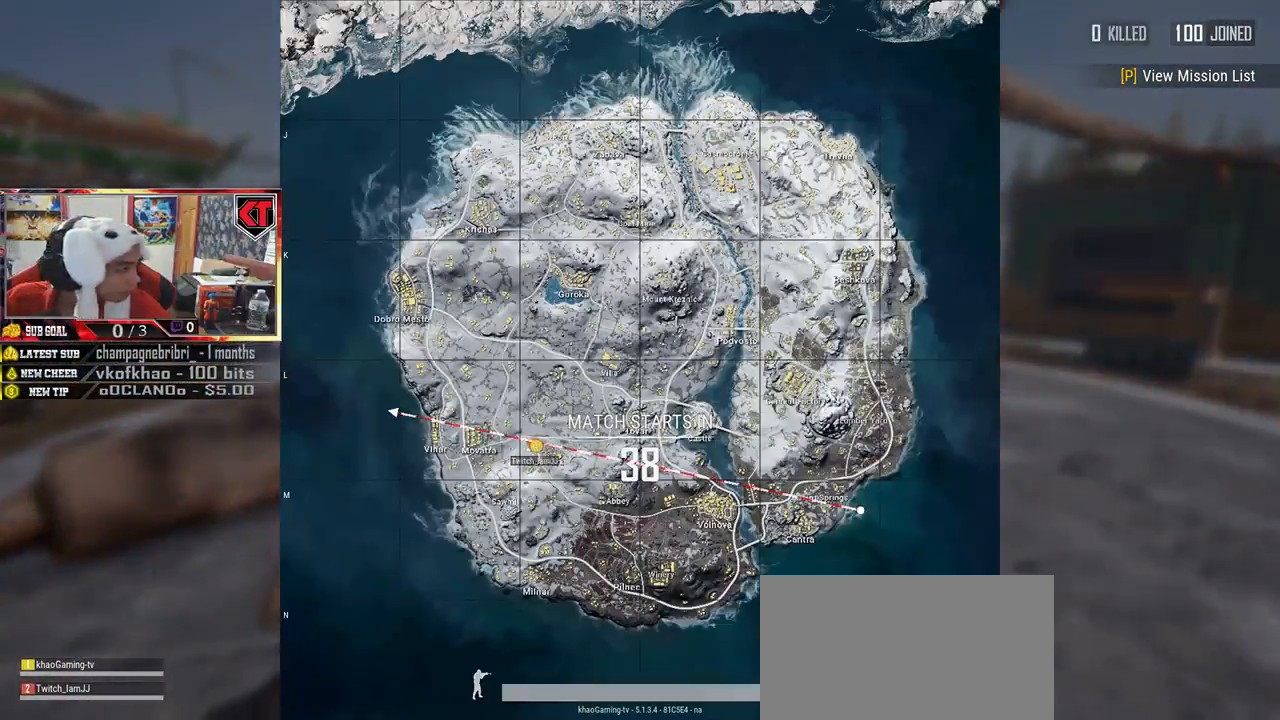
{"keys": [], "mouse": [], "events": []}
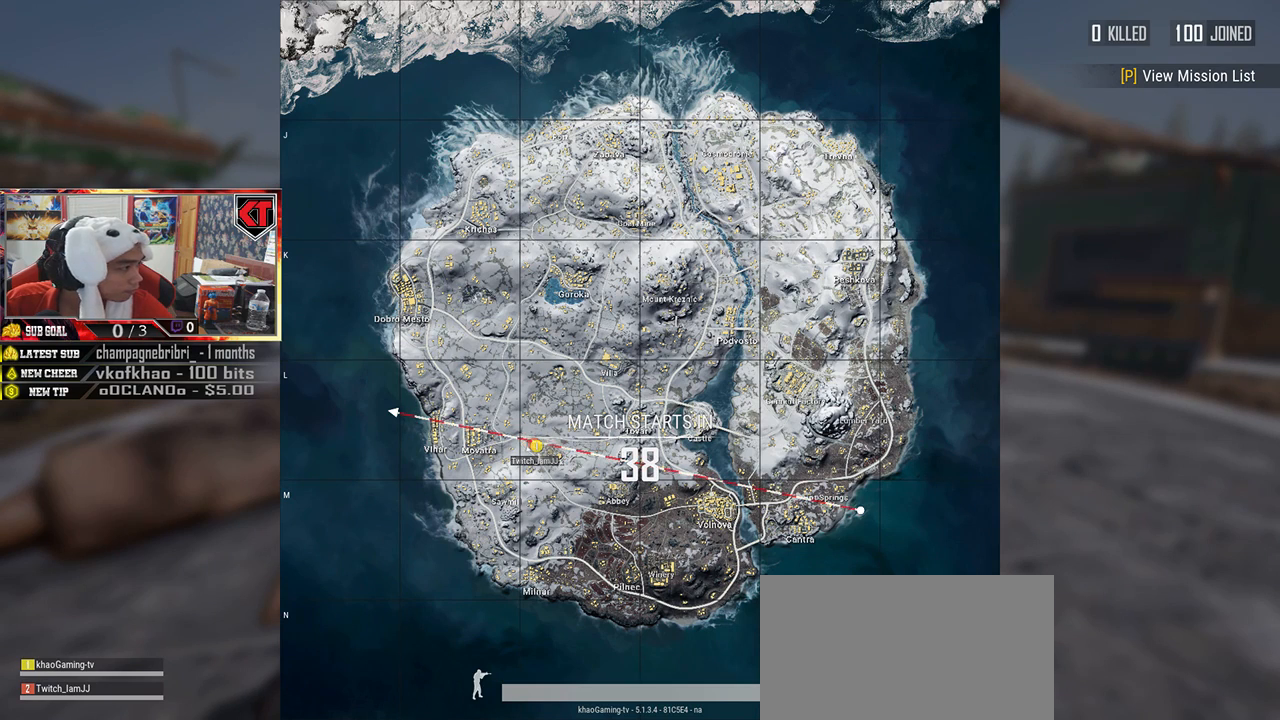
{"keys": [], "mouse": [], "events": []}
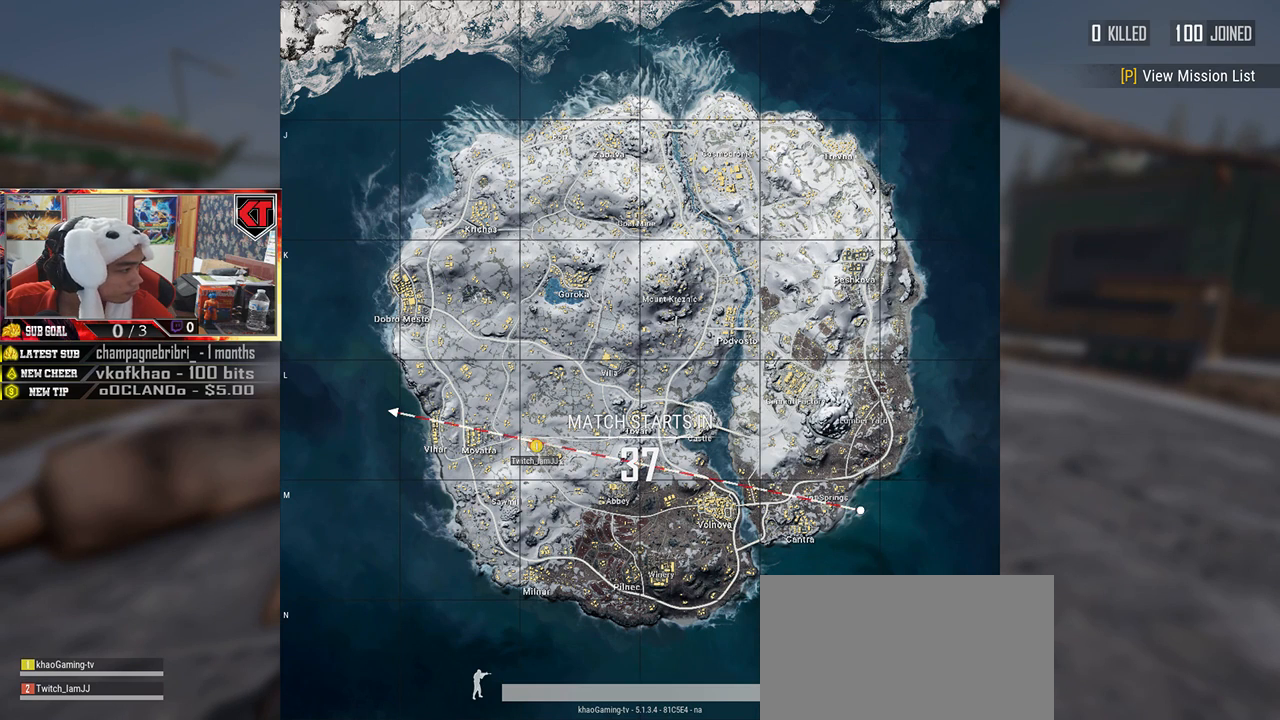
{"keys": [], "mouse": [], "events": []}
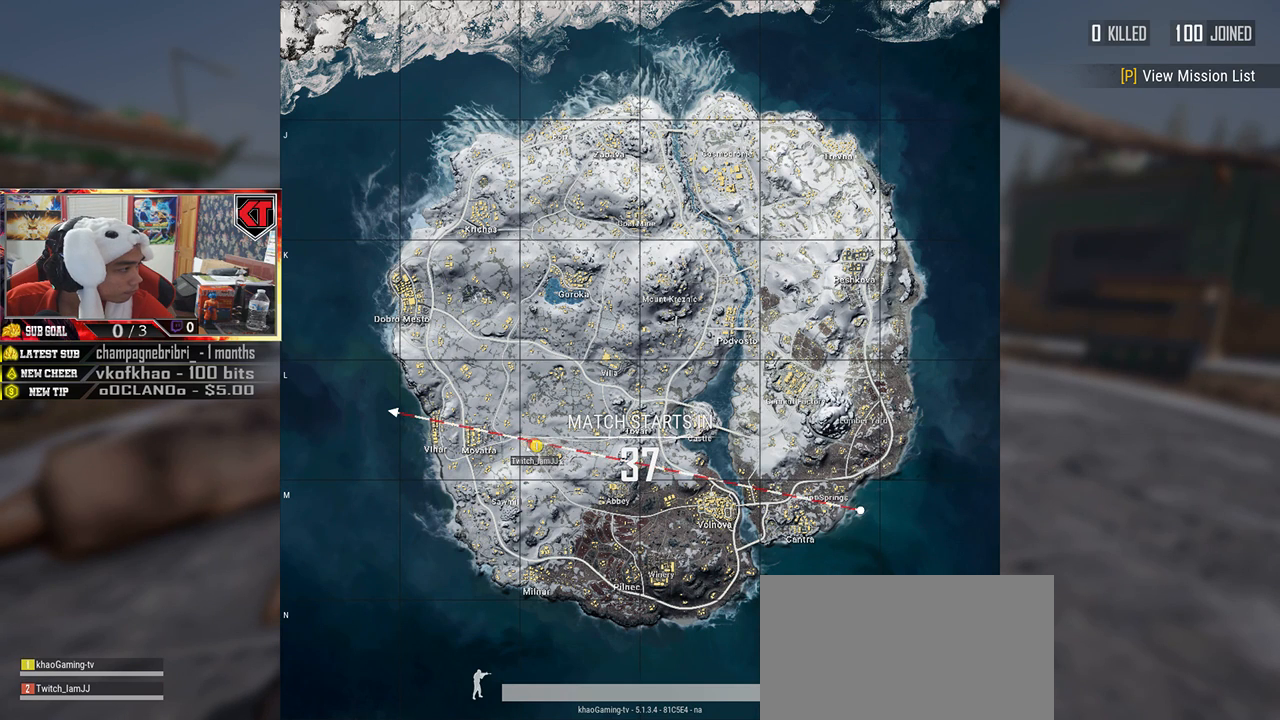
{"keys": [], "mouse": [], "events": []}
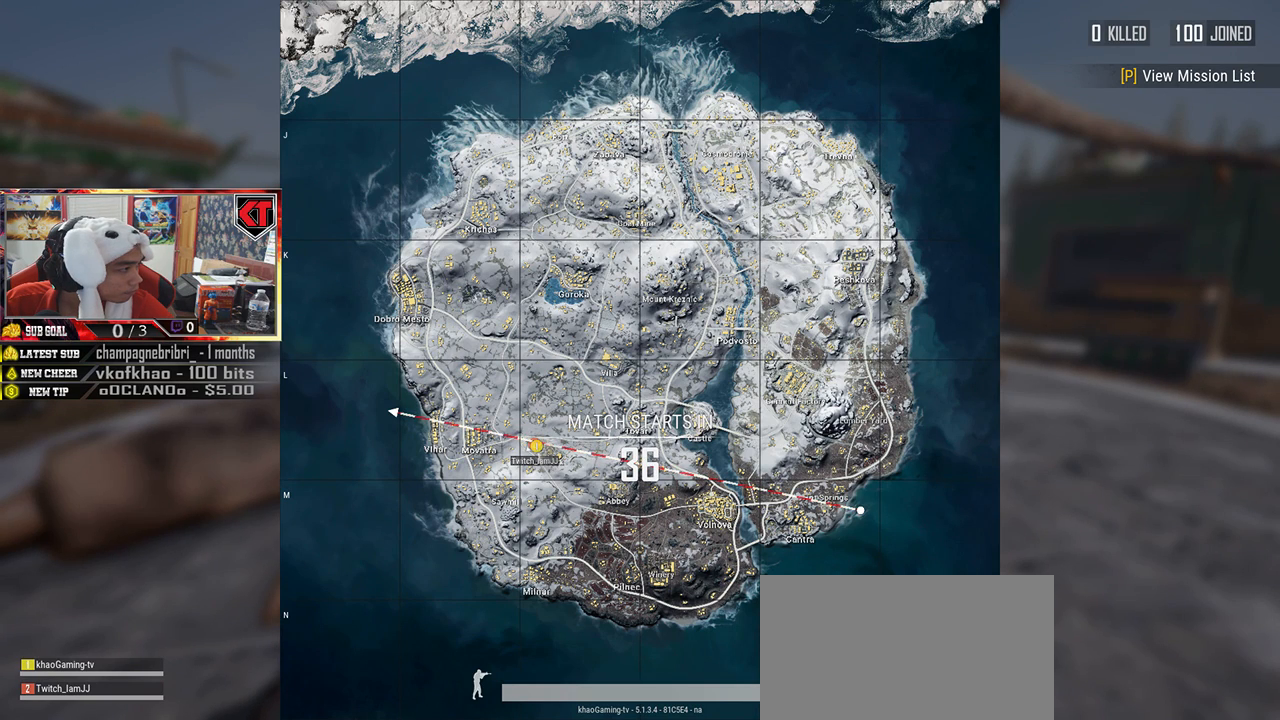
{"keys": [], "mouse": [], "events": []}